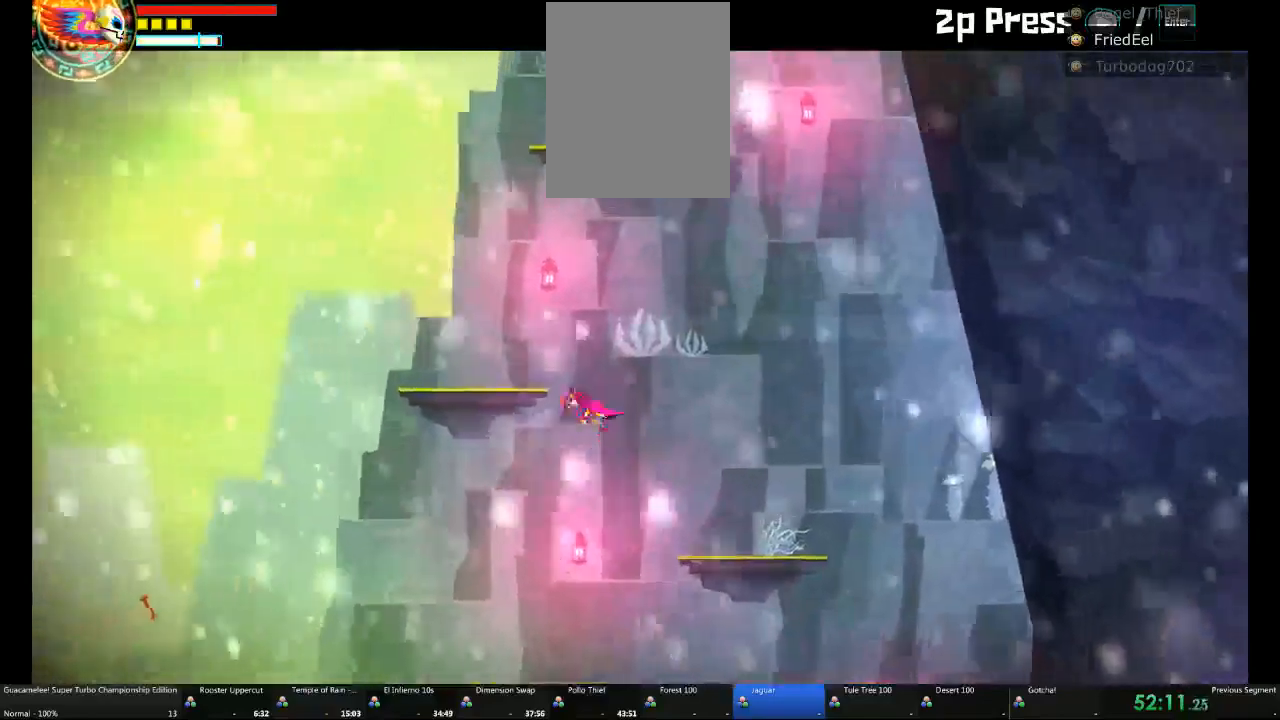
Gameplay with a controller (Xbox layout); each line is a JSON object with the inputs held at the frame after it (dt_ms = milliseconds from this image to that frame). "events" lists button and stick changes between this image and that frame as [ms after this image, input, new state], when the widget could be followed in between. Not read: L2 L3 R3.
{"dt_ms": 500, "buttons": ["A"], "left_stick": "center", "right_stick": "center", "events": [[83, "A", "down"], [117, "left_stick", "center"], [183, "A", "up"], [183, "left_stick", "right"], [467, "A", "down"], [483, "left_stick", "center"]]}
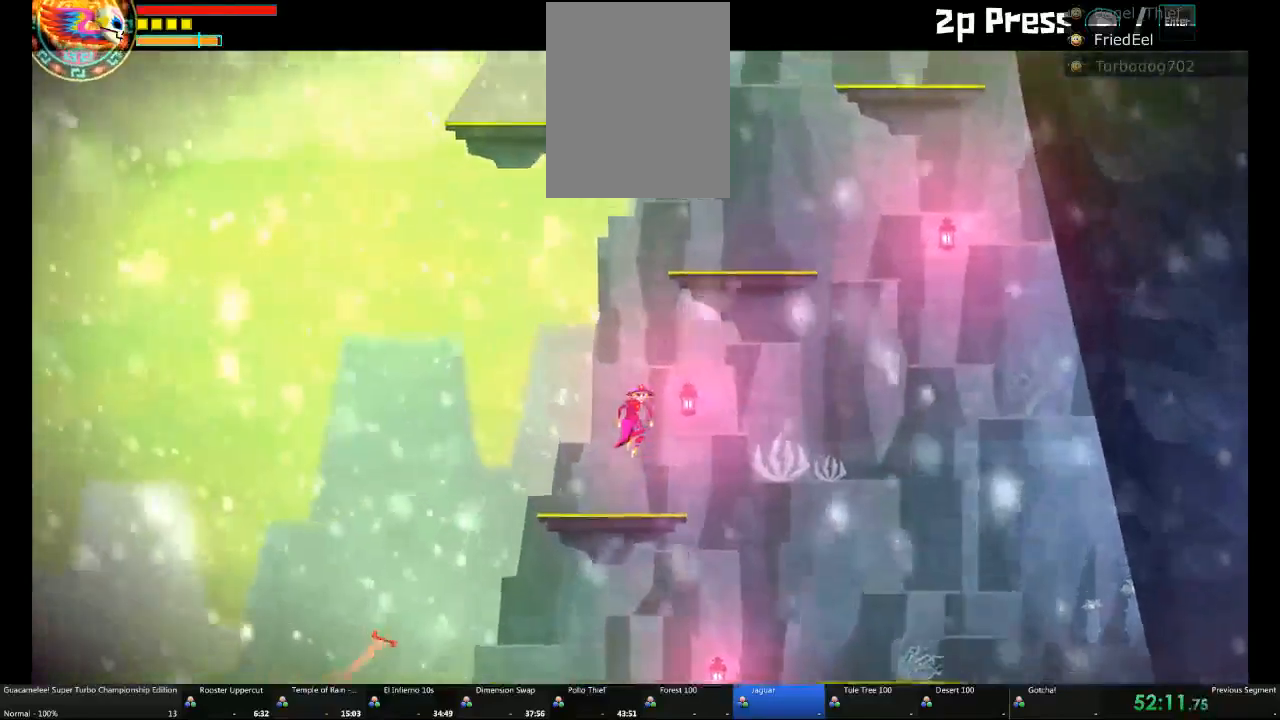
{"dt_ms": 500, "buttons": [], "left_stick": "right", "right_stick": "center", "events": [[50, "left_stick", "up-right"], [83, "A", "up"], [233, "left_stick", "up"], [500, "left_stick", "right"]]}
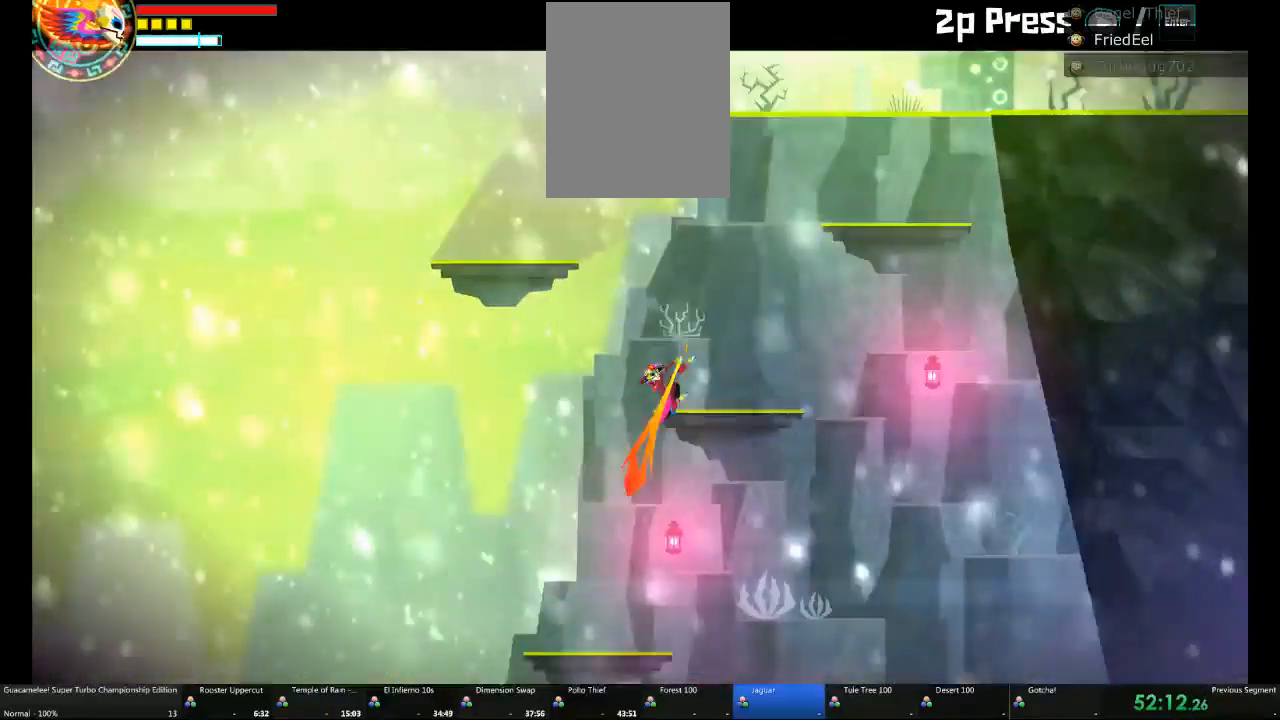
{"dt_ms": 500, "buttons": [], "left_stick": "right", "right_stick": "center", "events": []}
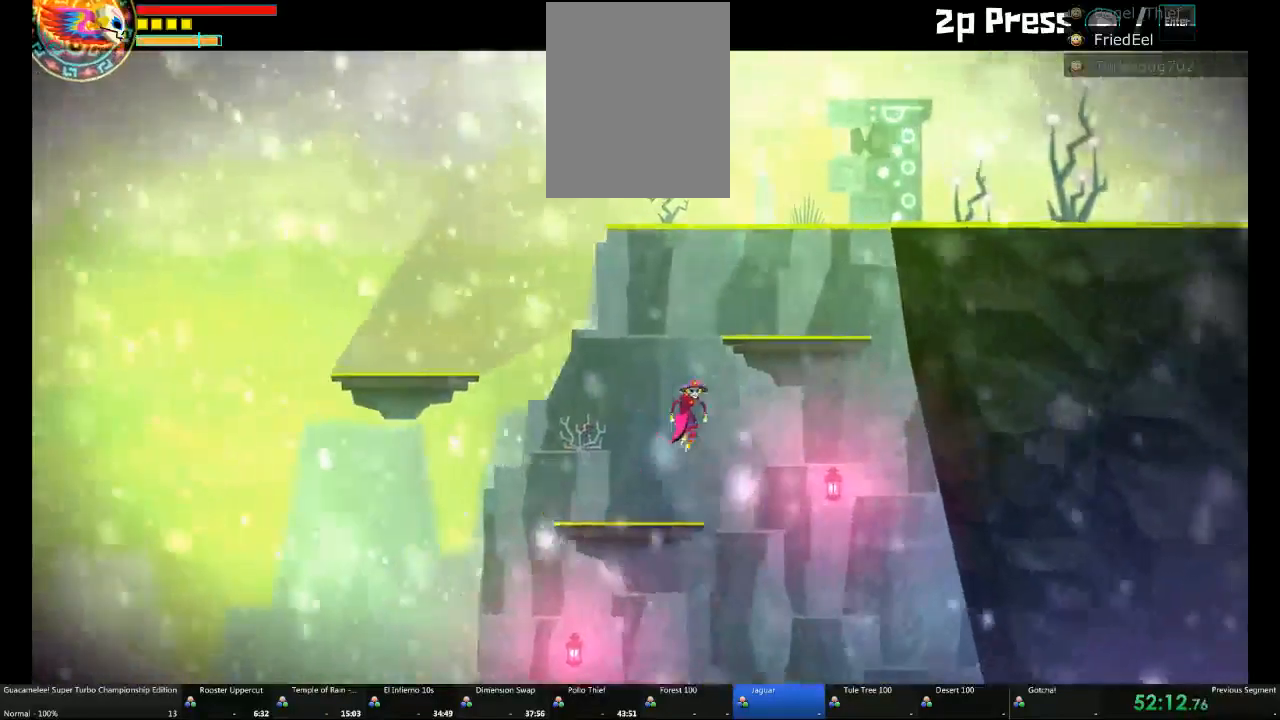
{"dt_ms": 500, "buttons": [], "left_stick": "down", "right_stick": "center", "events": [[100, "left_stick", "up-right"], [233, "left_stick", "up"], [500, "left_stick", "down"]]}
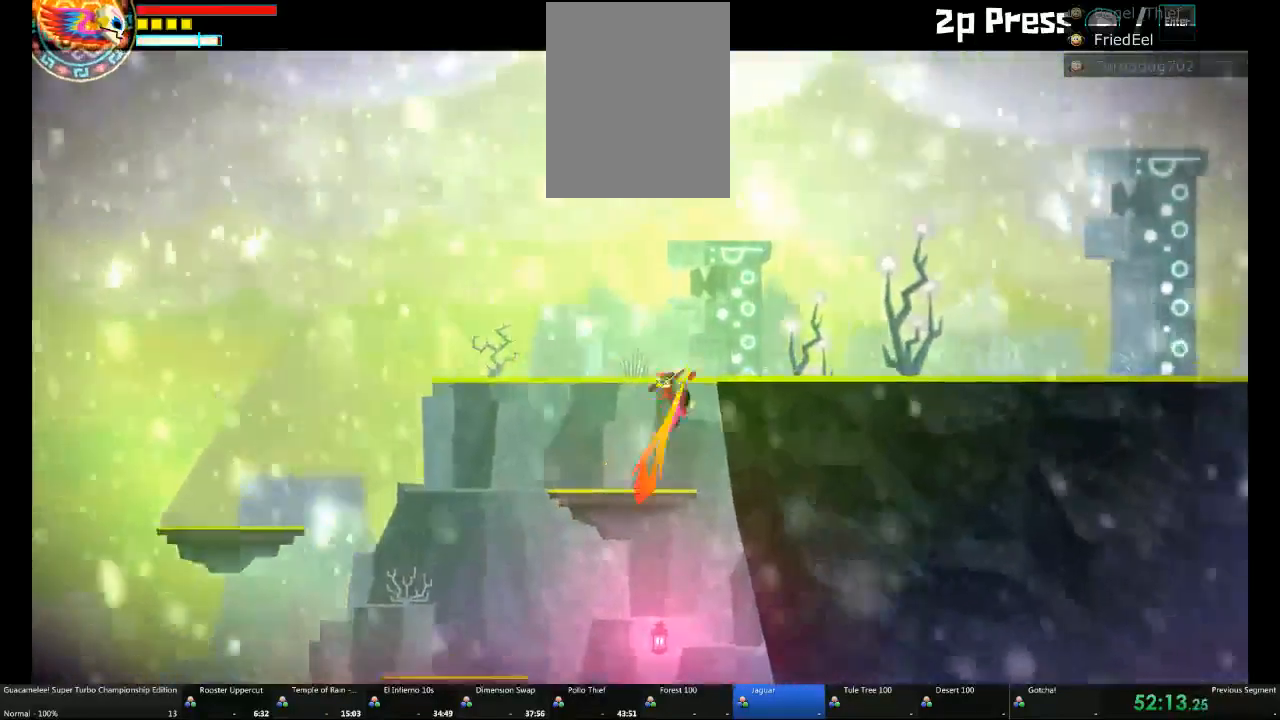
{"dt_ms": 500, "buttons": [], "left_stick": "right", "right_stick": "center", "events": [[267, "left_stick", "right"]]}
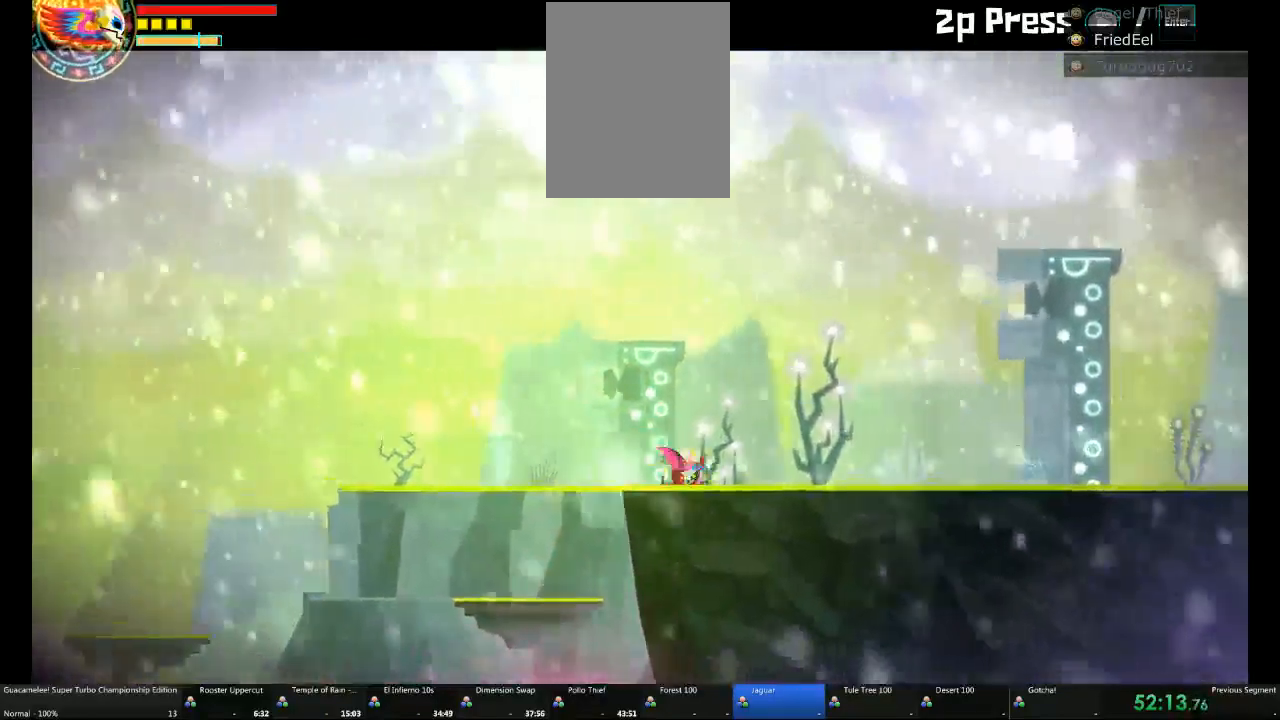
{"dt_ms": 500, "buttons": [], "left_stick": "right", "right_stick": "center", "events": []}
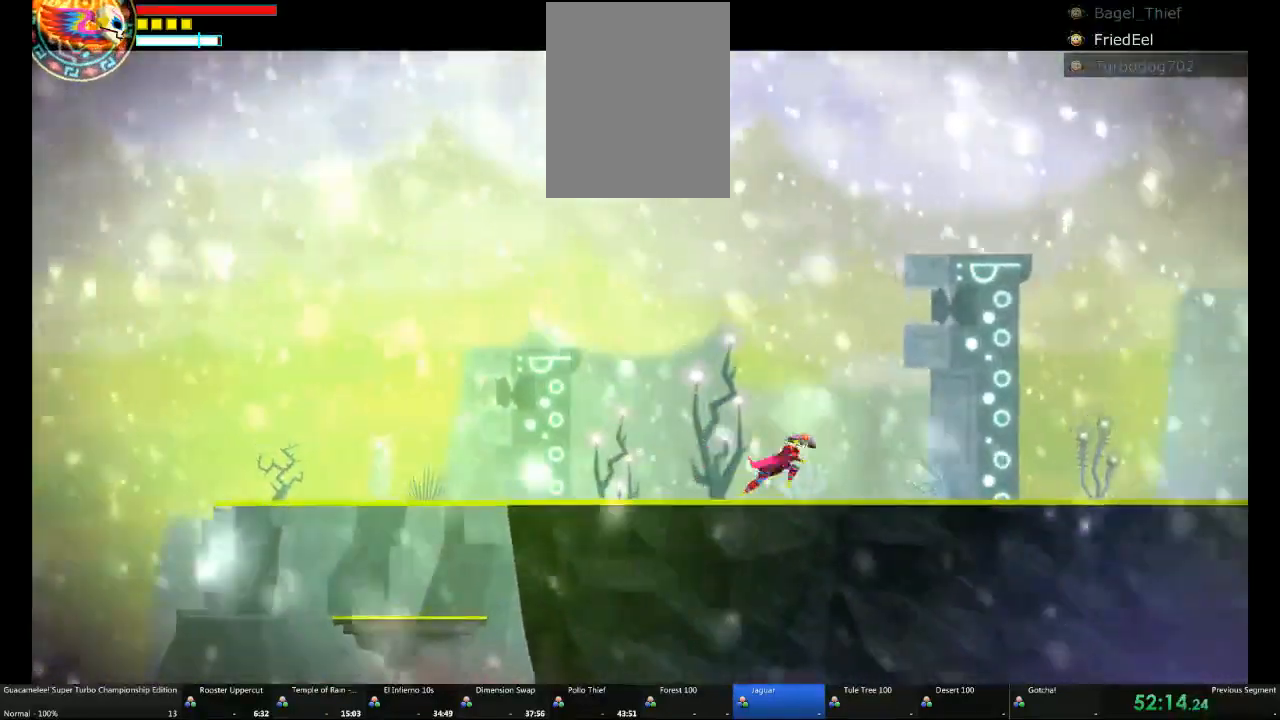
{"dt_ms": 500, "buttons": [], "left_stick": "right", "right_stick": "center", "events": []}
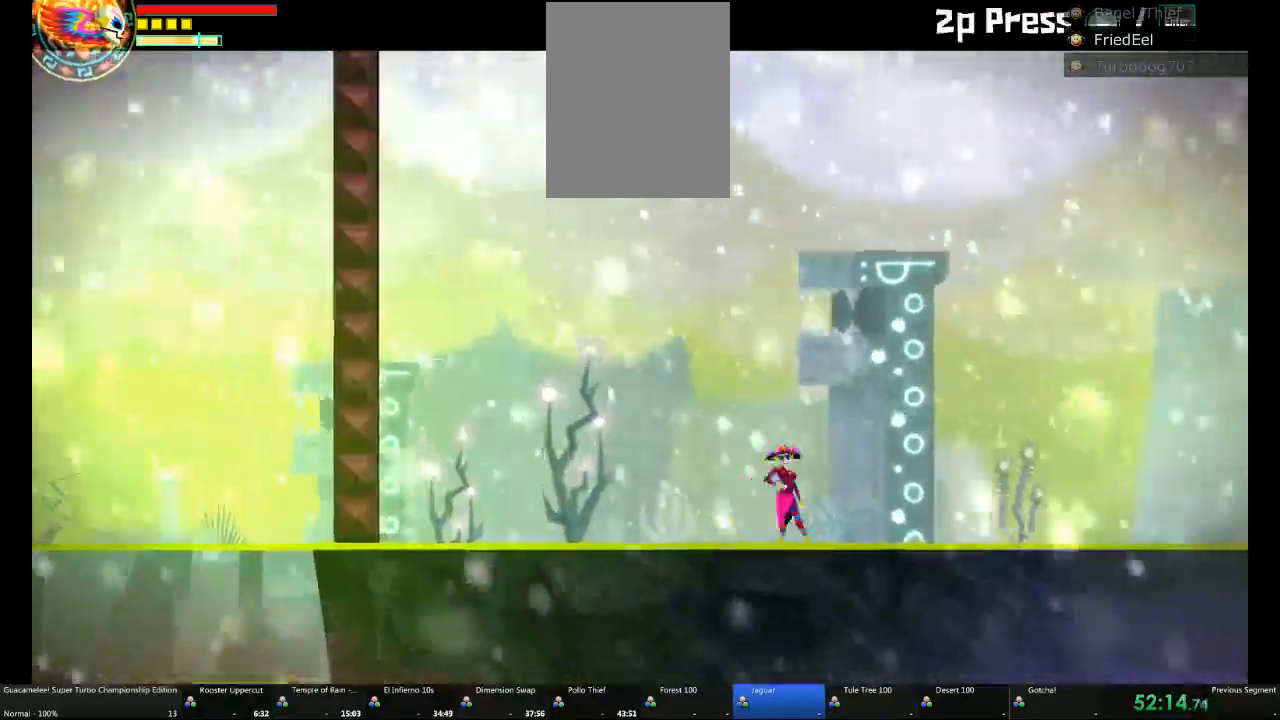
{"dt_ms": 500, "buttons": [], "left_stick": "right", "right_stick": "center", "events": []}
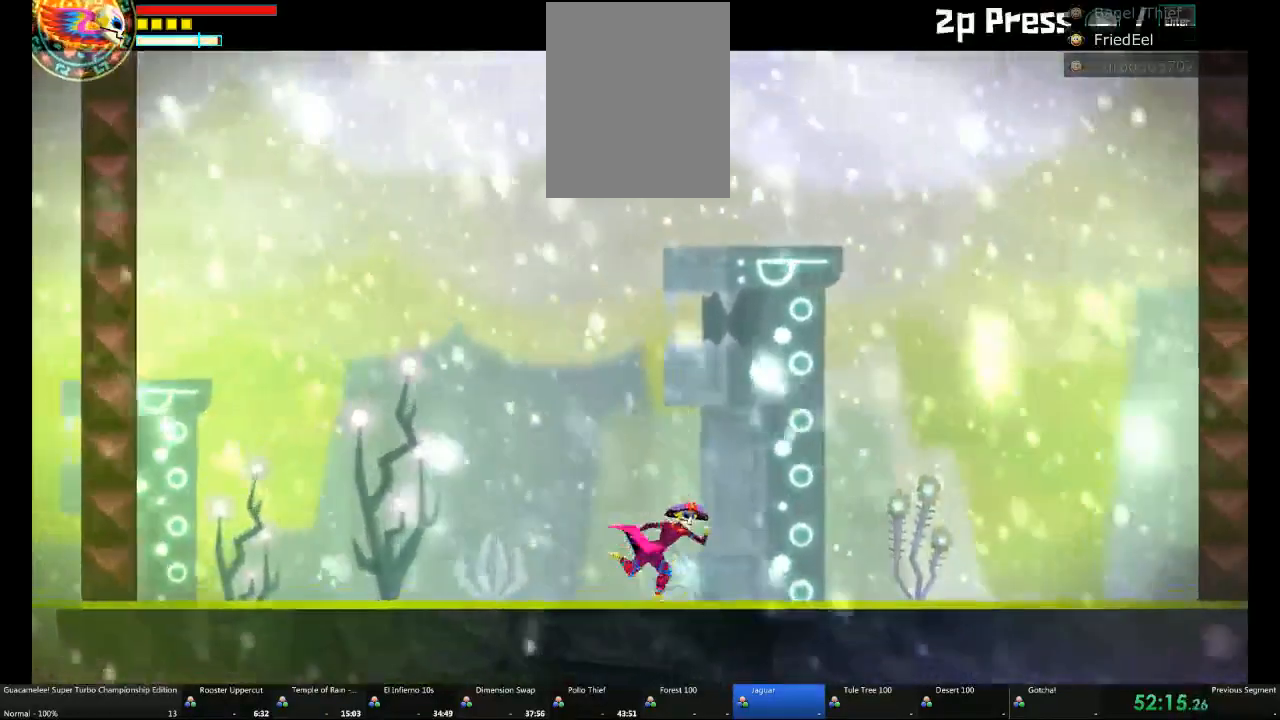
{"dt_ms": 500, "buttons": [], "left_stick": "center", "right_stick": "center", "events": [[217, "left_stick", "center"]]}
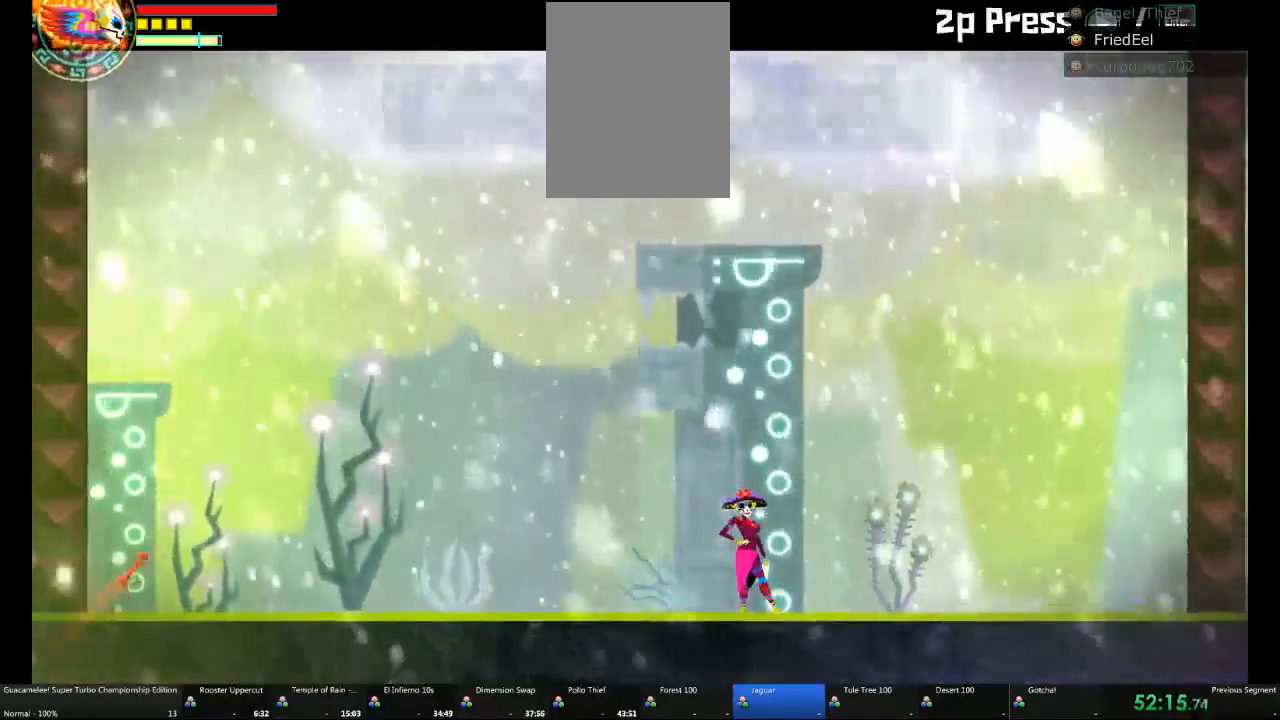
{"dt_ms": 500, "buttons": [], "left_stick": "center", "right_stick": "center", "events": [[183, "left_stick", "right"], [383, "left_stick", "center"]]}
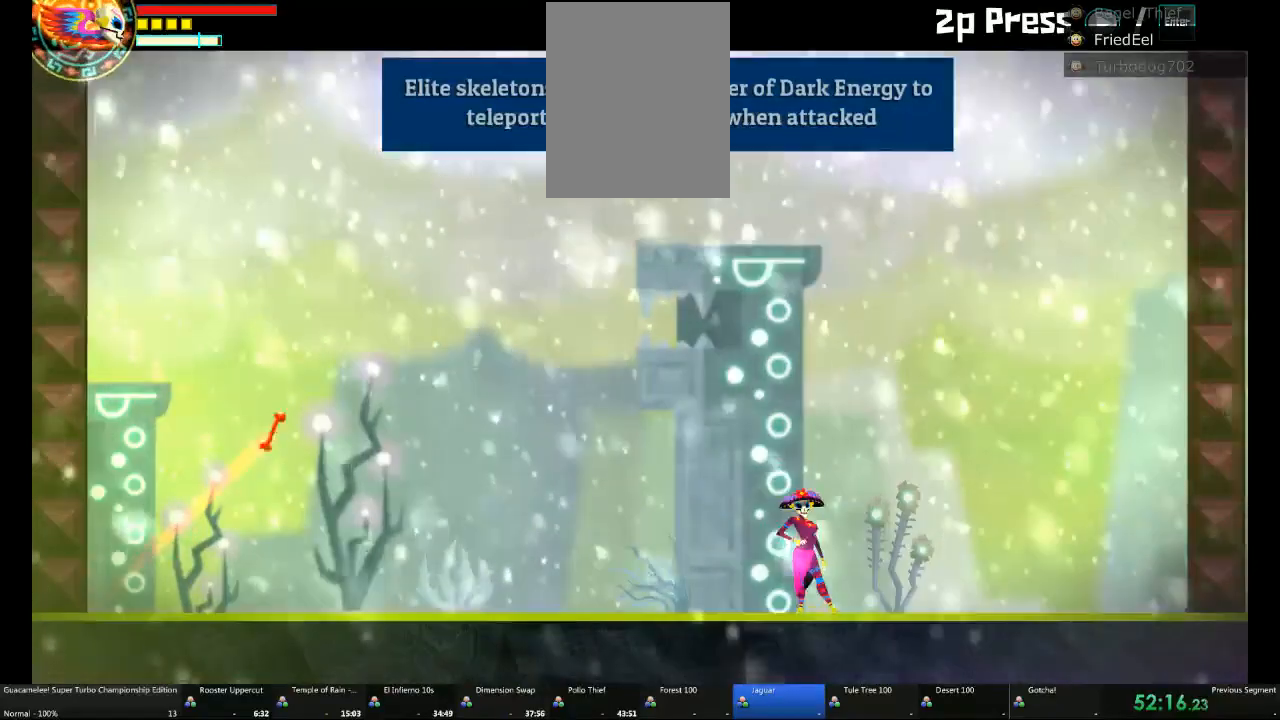
{"dt_ms": 500, "buttons": [], "left_stick": "center", "right_stick": "center", "events": []}
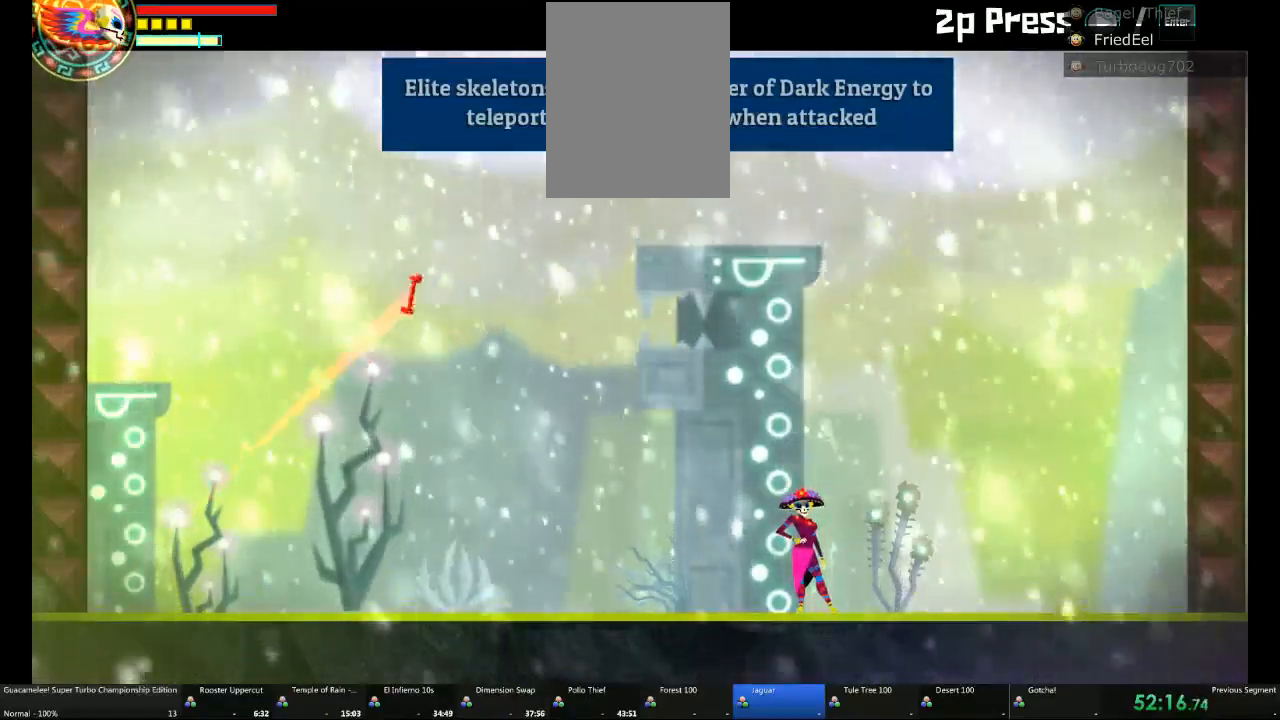
{"dt_ms": 1000, "buttons": [], "left_stick": "center", "right_stick": "center"}
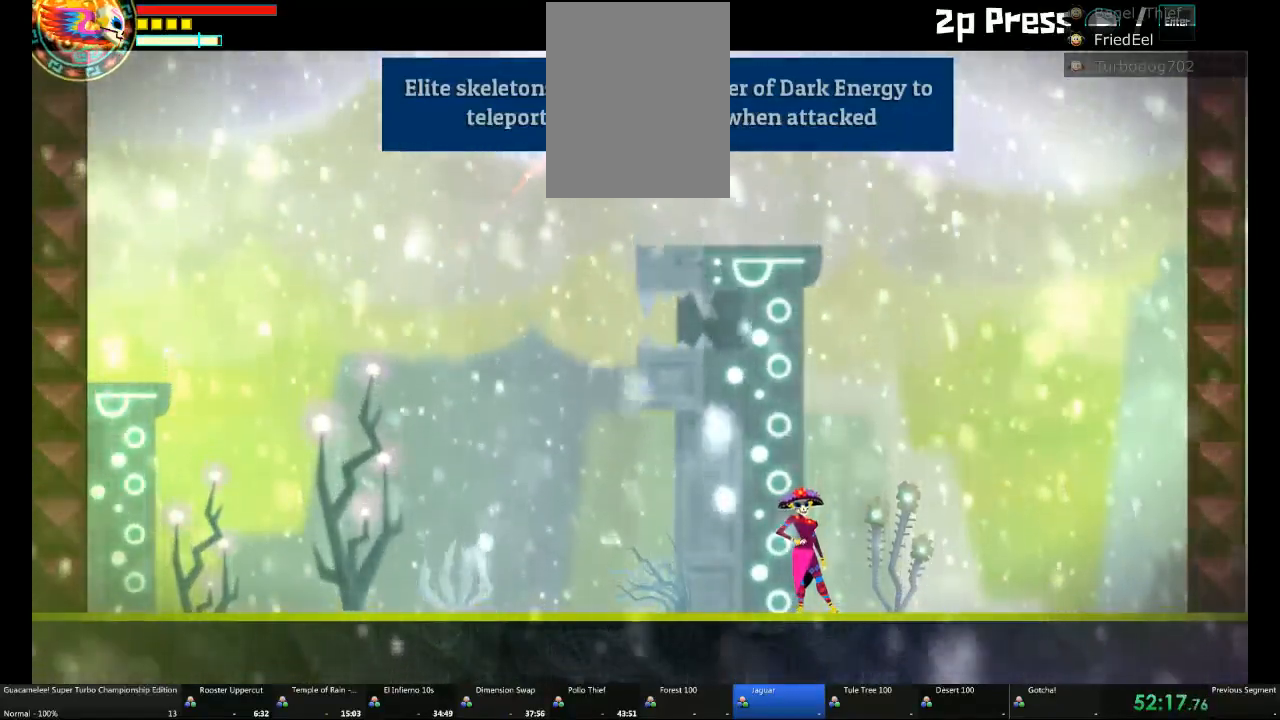
{"dt_ms": 500, "buttons": [], "left_stick": "center", "right_stick": "center", "events": []}
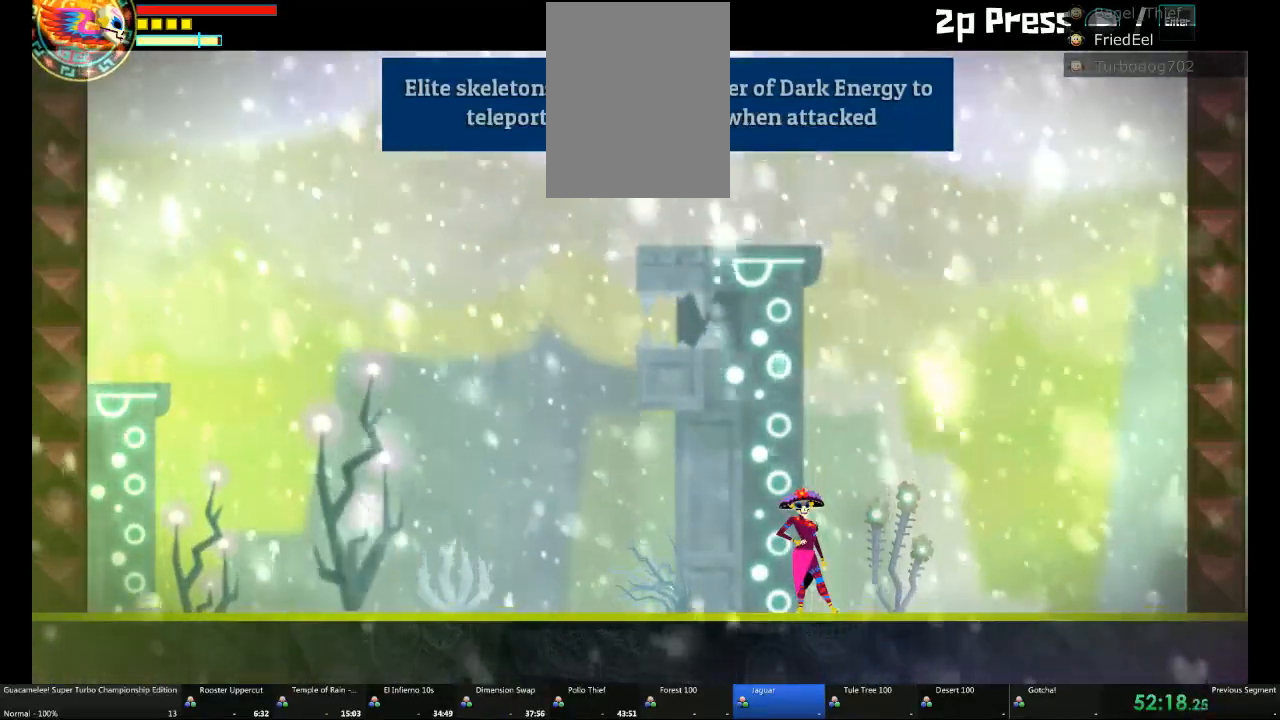
{"dt_ms": 500, "buttons": [], "left_stick": "center", "right_stick": "center", "events": []}
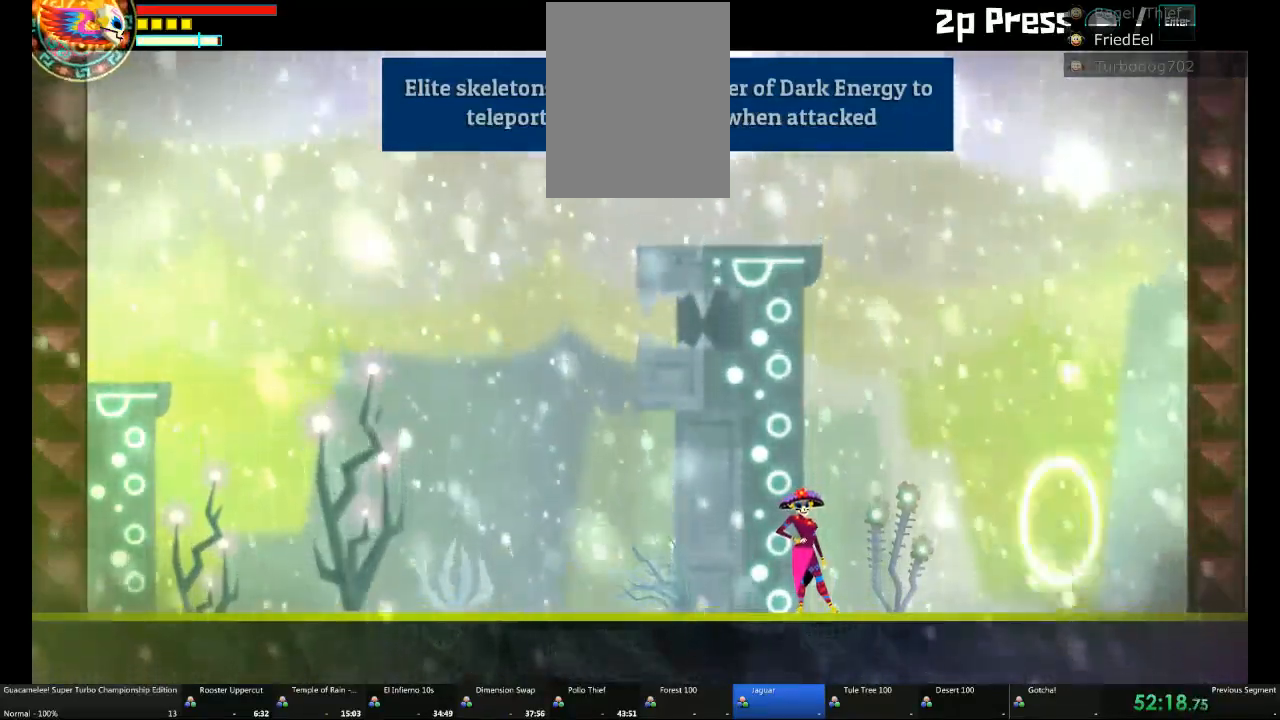
{"dt_ms": 500, "buttons": [], "left_stick": "up-right", "right_stick": "center", "events": [[83, "left_stick", "right"], [200, "left_stick", "center"], [400, "left_stick", "right"], [467, "left_stick", "up-right"]]}
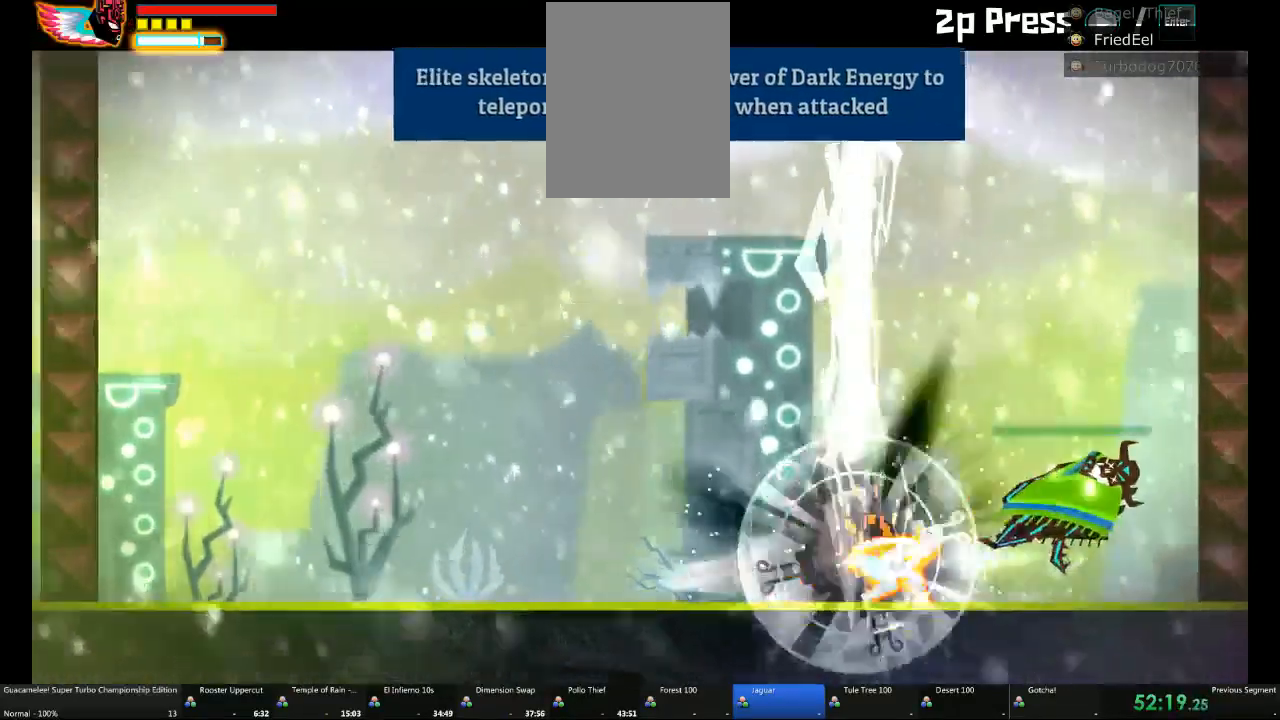
{"dt_ms": 500, "buttons": ["X"], "left_stick": "left", "right_stick": "center", "events": [[333, "left_stick", "center"], [417, "left_stick", "left"], [483, "X", "down"]]}
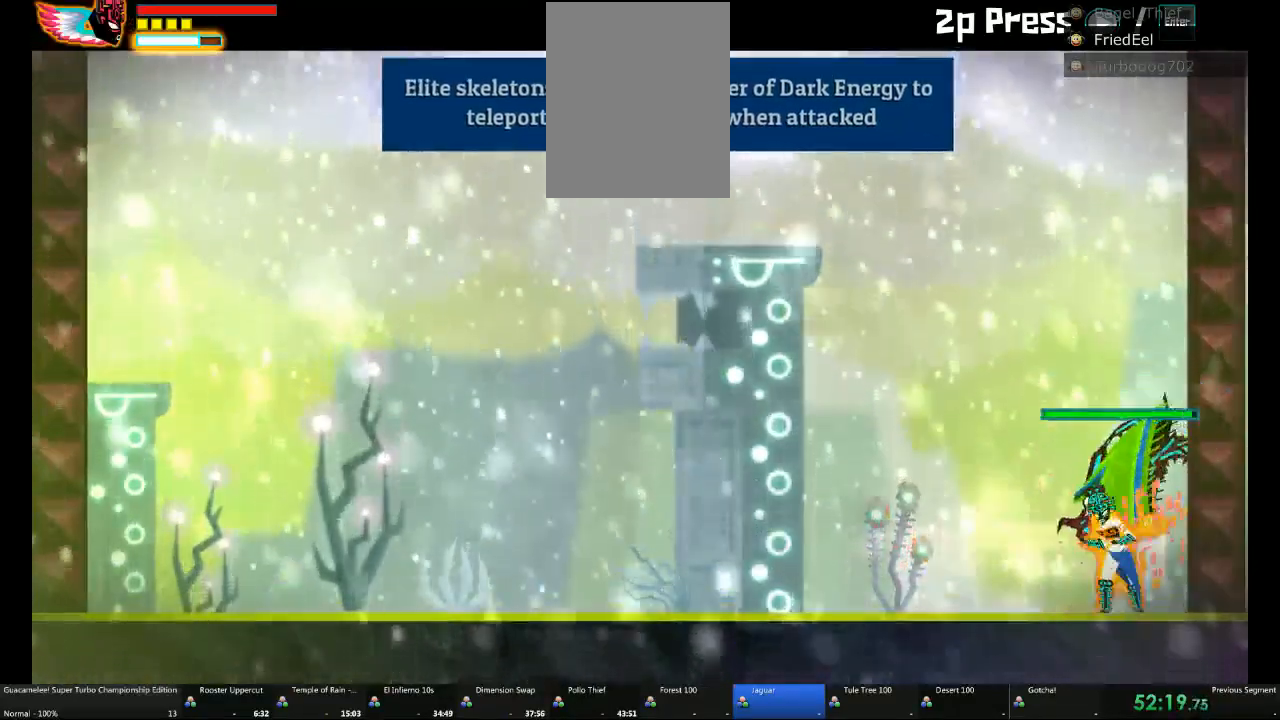
{"dt_ms": 500, "buttons": [], "left_stick": "center", "right_stick": "center", "events": [[150, "X", "up"], [167, "left_stick", "up"], [367, "A", "down"], [417, "left_stick", "center"], [433, "A", "up"], [450, "DPAD_DOWN", "down"], [483, "DPAD_DOWN", "up"]]}
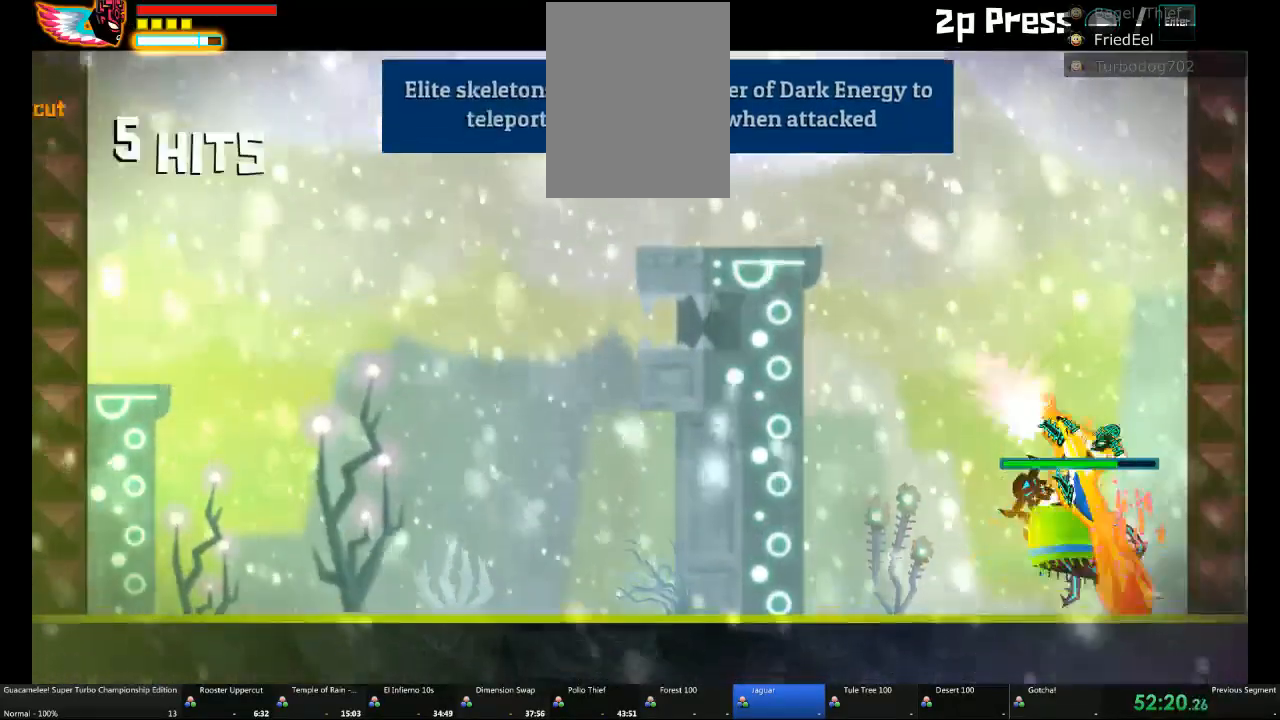
{"dt_ms": 500, "buttons": [], "left_stick": "center", "right_stick": "center"}
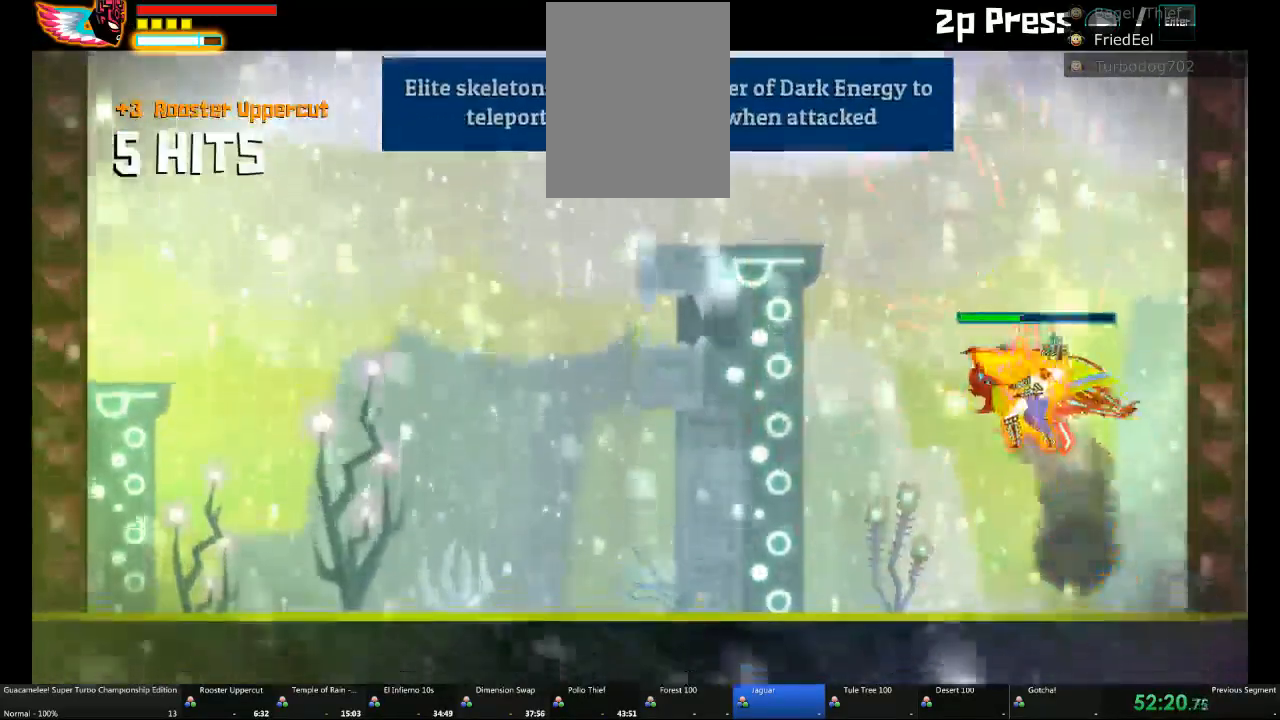
{"dt_ms": 1000, "buttons": [], "left_stick": "center", "right_stick": "center"}
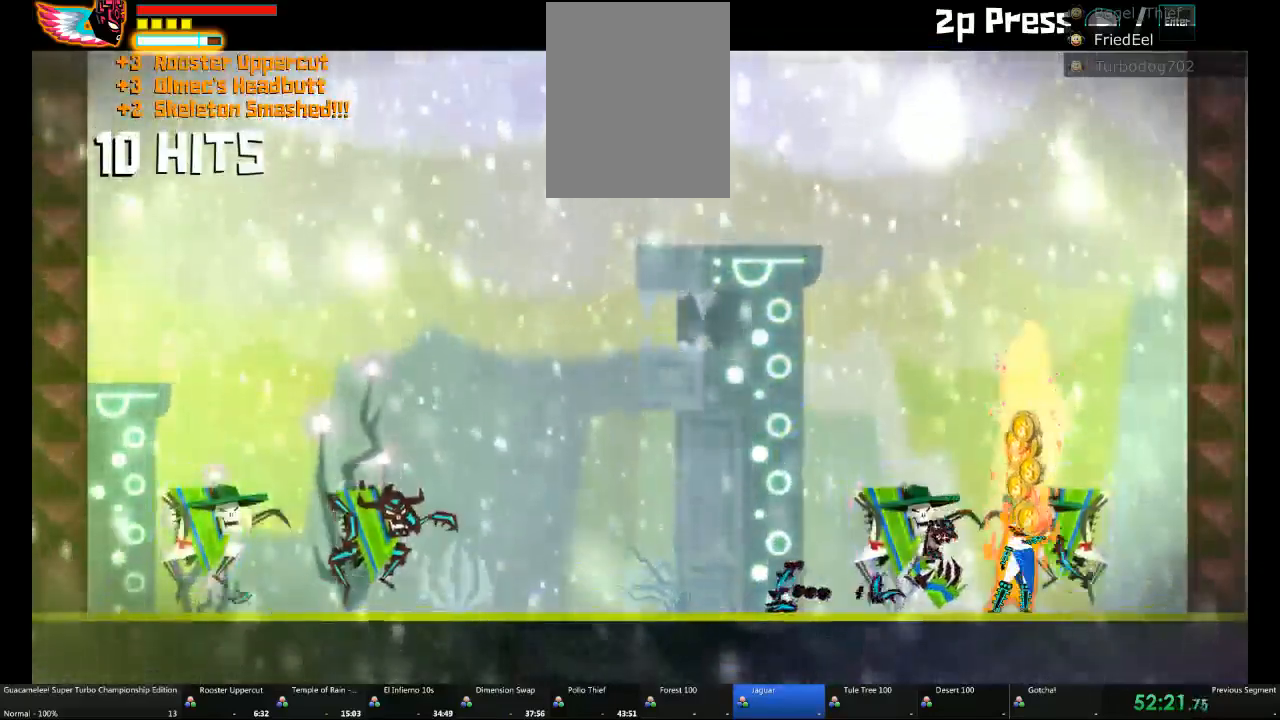
{"dt_ms": 500, "buttons": [], "left_stick": "center", "right_stick": "center", "events": [[50, "right_stick", "right"], [117, "right_stick", "center"]]}
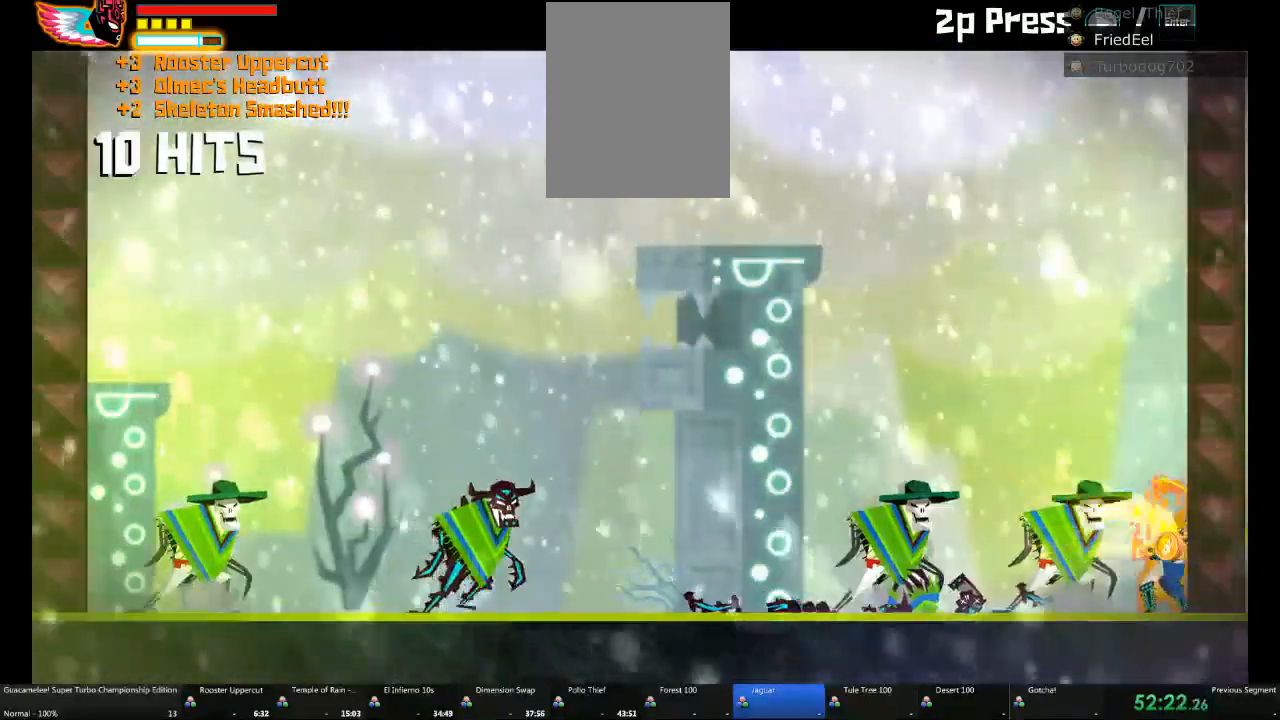
{"dt_ms": 500, "buttons": [], "left_stick": "left", "right_stick": "center", "events": [[50, "left_stick", "left"]]}
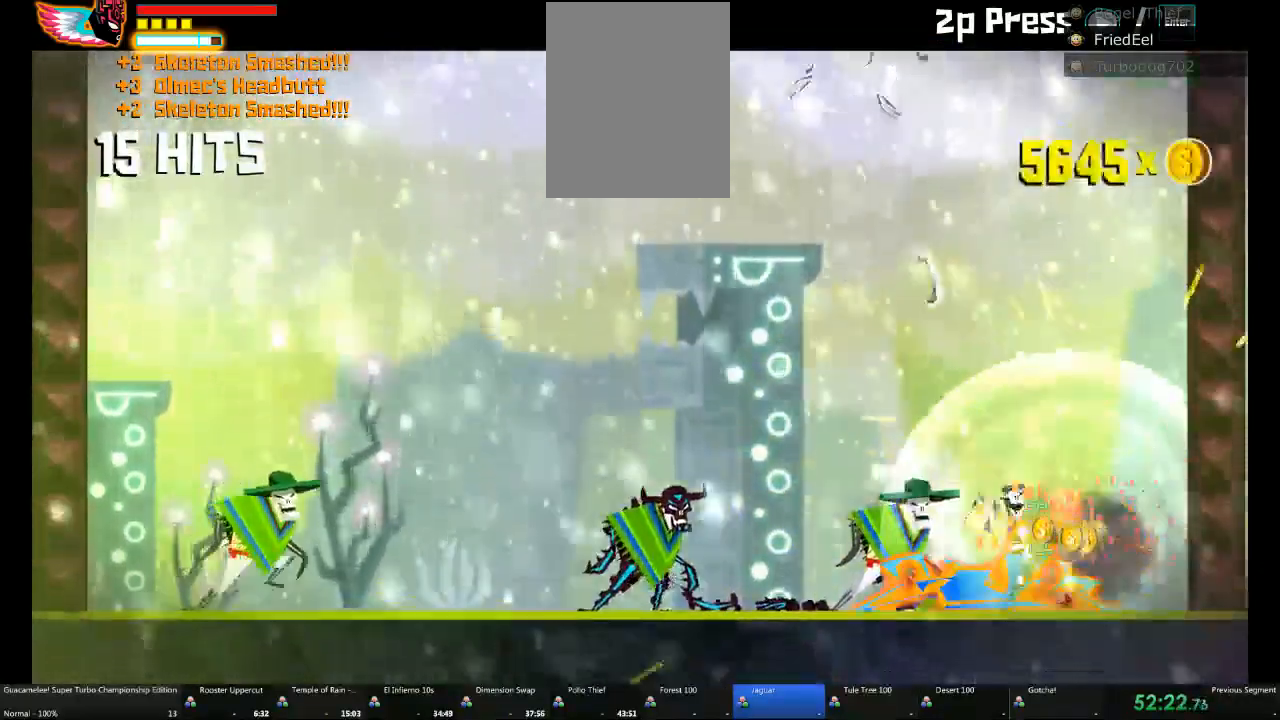
{"dt_ms": 500, "buttons": [], "left_stick": "left", "right_stick": "center", "events": []}
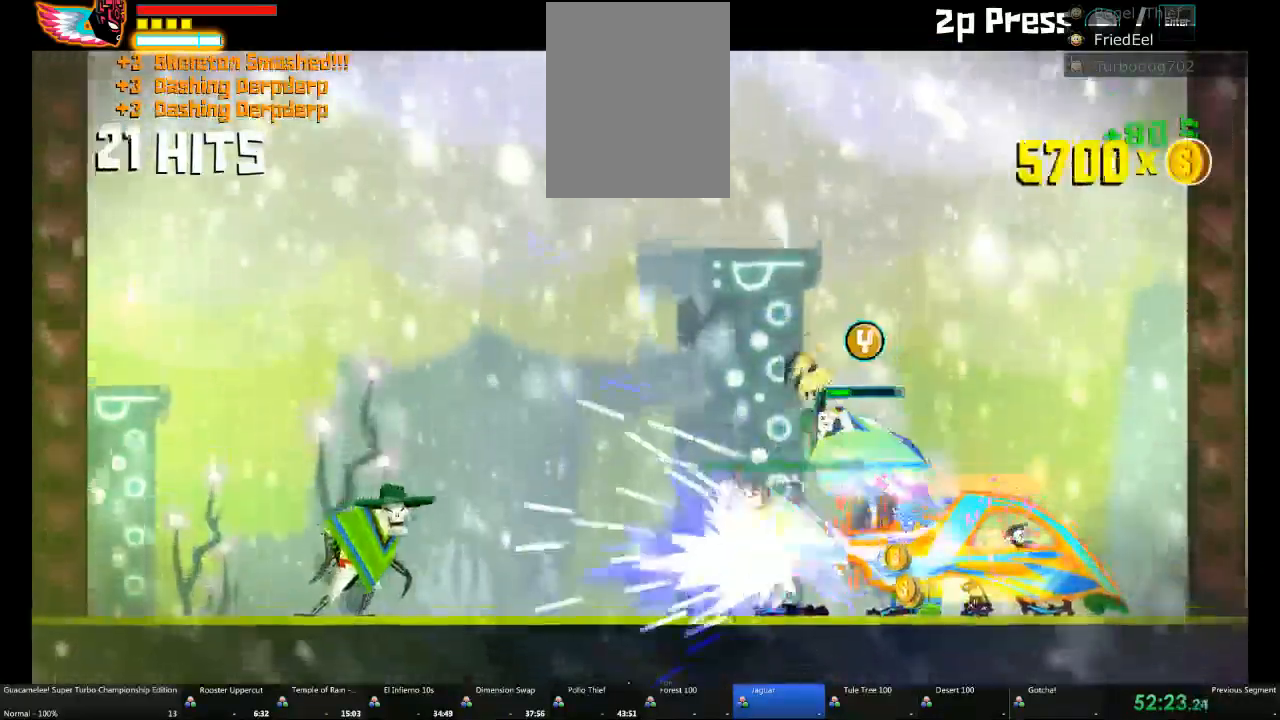
{"dt_ms": 500, "buttons": [], "left_stick": "up", "right_stick": "center", "events": [[300, "left_stick", "up"]]}
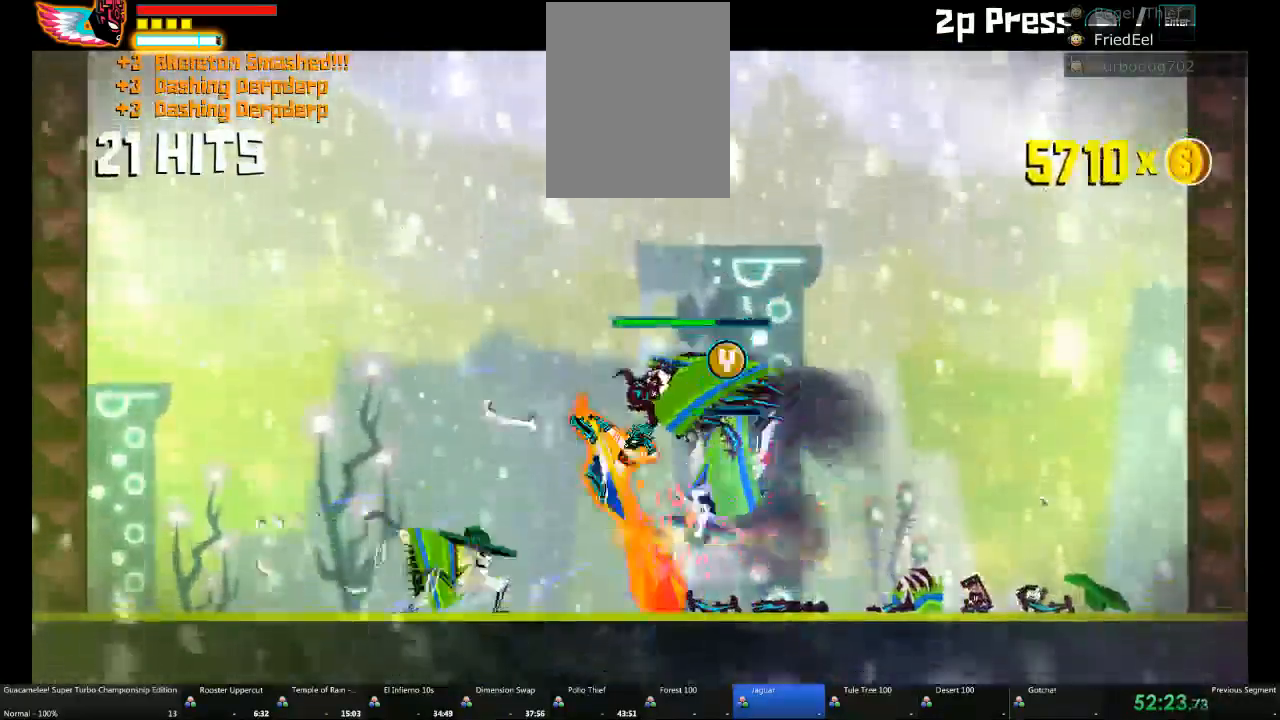
{"dt_ms": 500, "buttons": ["B"], "left_stick": "down", "right_stick": "center", "events": [[50, "left_stick", "center"], [400, "B", "down"], [400, "left_stick", "down"]]}
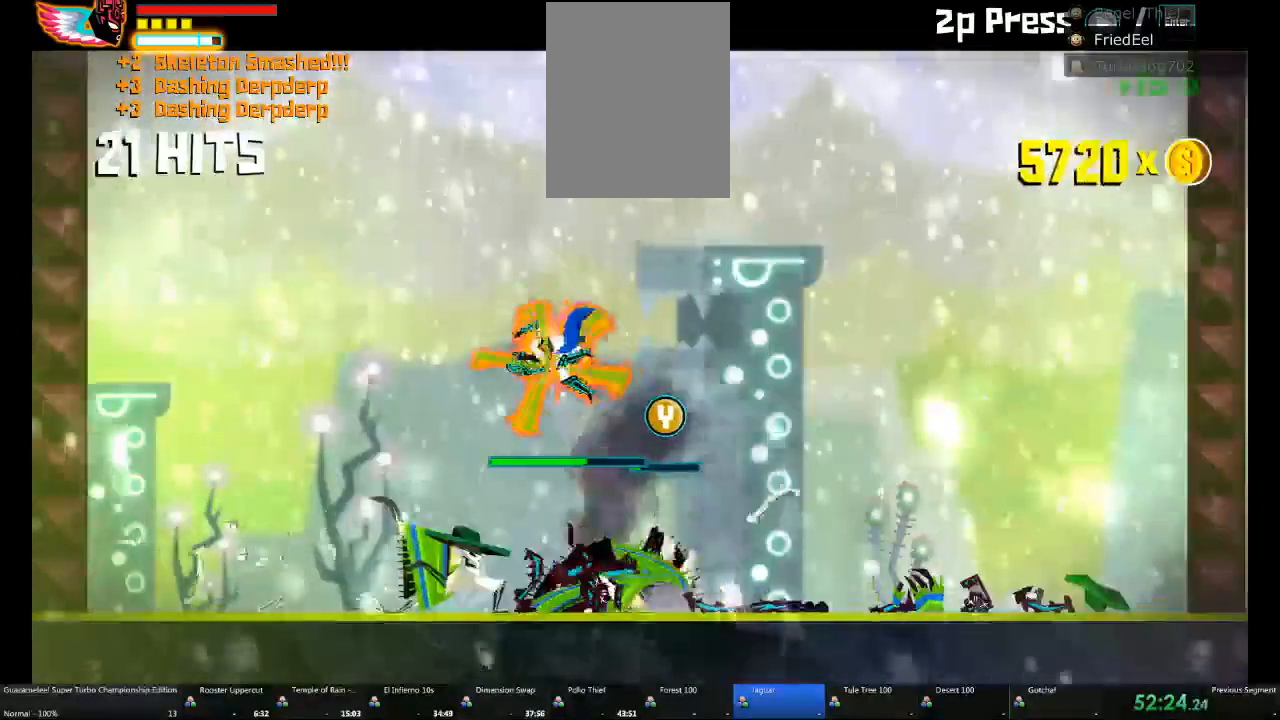
{"dt_ms": 500, "buttons": [], "left_stick": "down", "right_stick": "center", "events": [[500, "B", "up"]]}
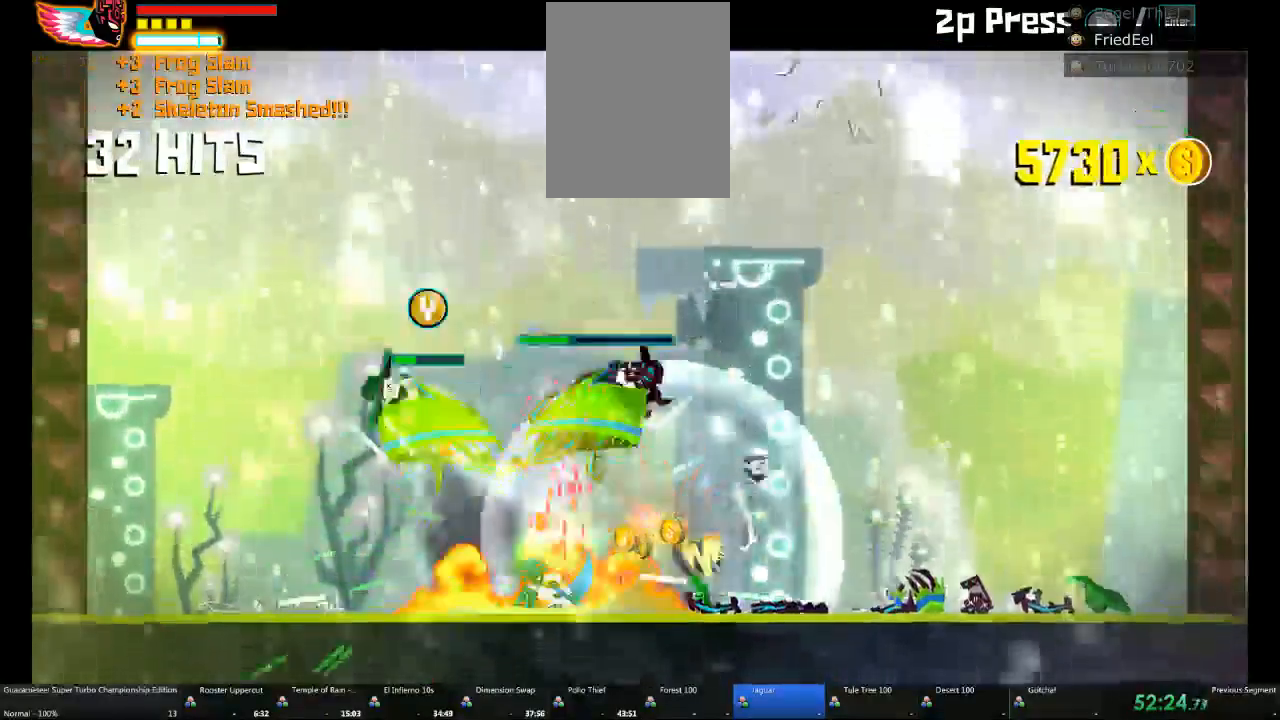
{"dt_ms": 1000, "buttons": [], "left_stick": "left", "right_stick": "center"}
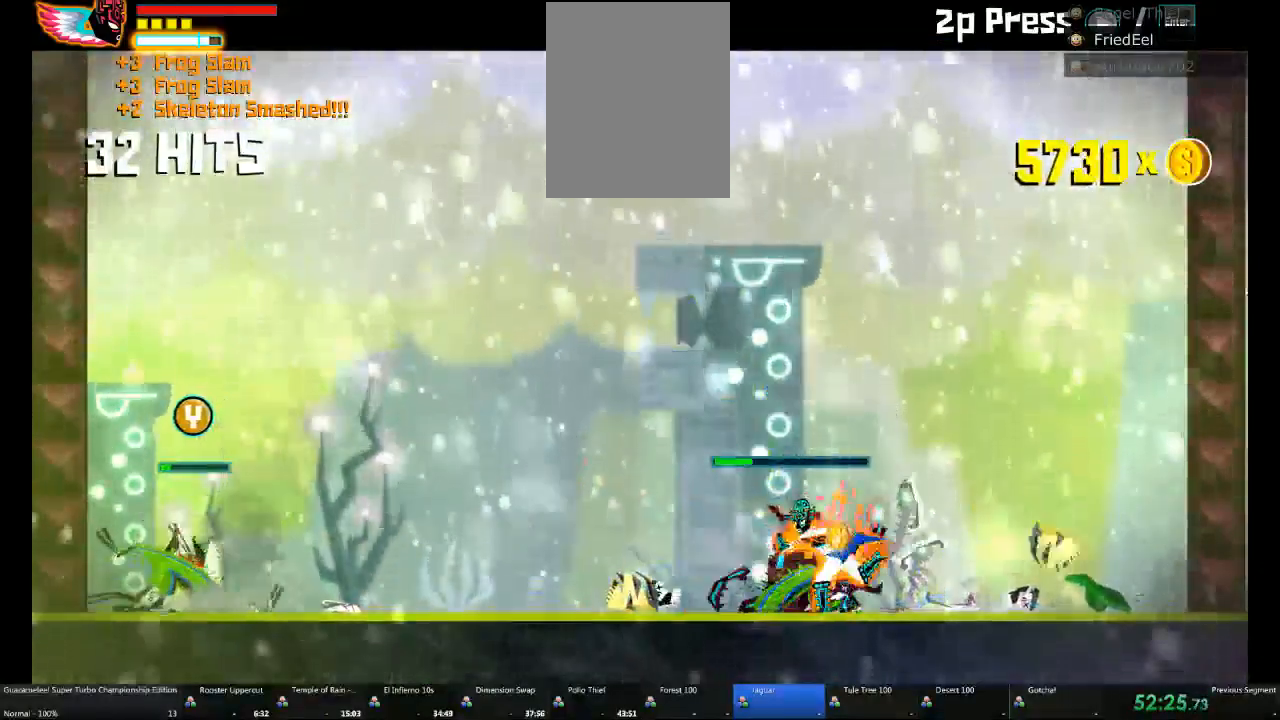
{"dt_ms": 500, "buttons": [], "left_stick": "left", "right_stick": "center"}
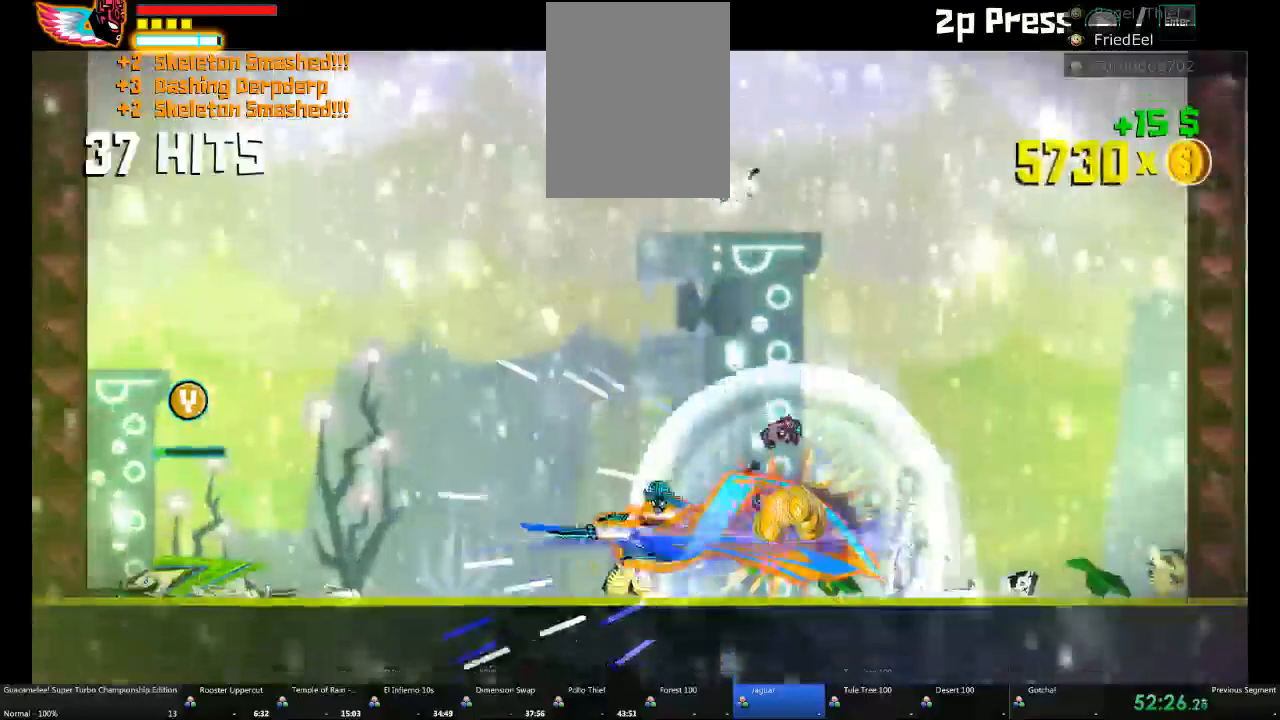
{"dt_ms": 500, "buttons": [], "left_stick": "left", "right_stick": "center"}
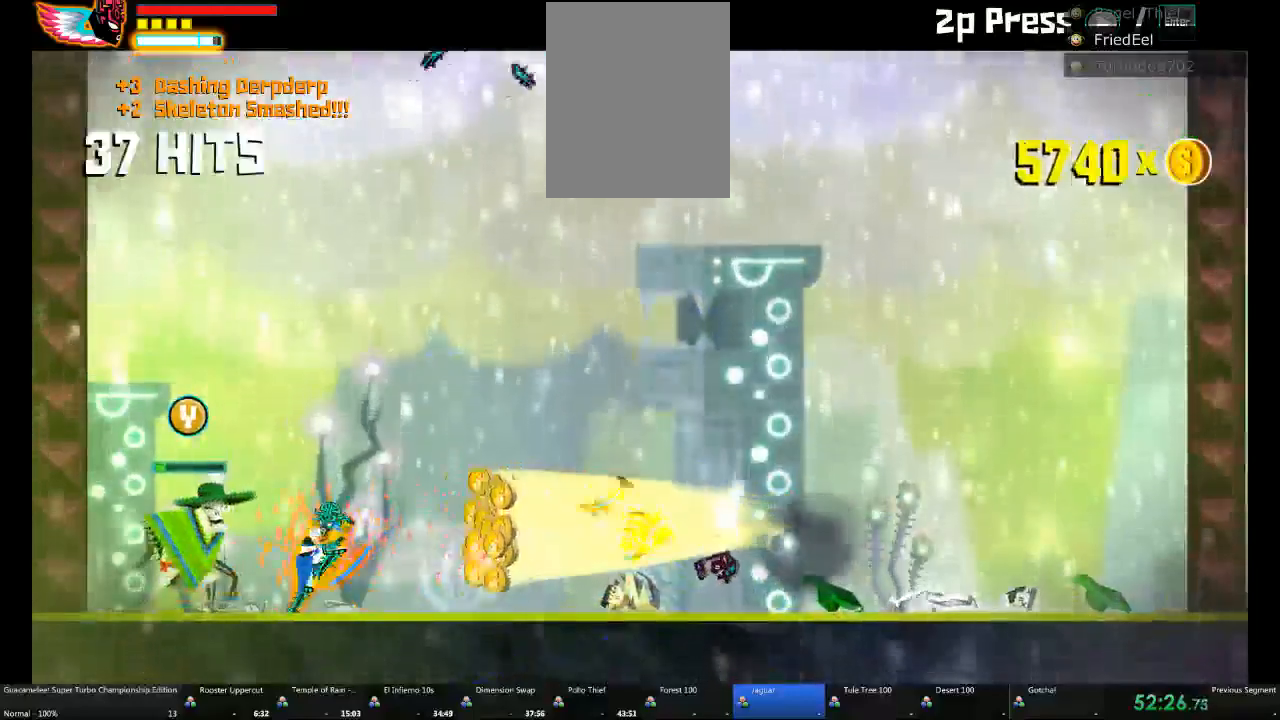
{"dt_ms": 500, "buttons": [], "left_stick": "up-left", "right_stick": "center", "events": [[283, "left_stick", "up-left"]]}
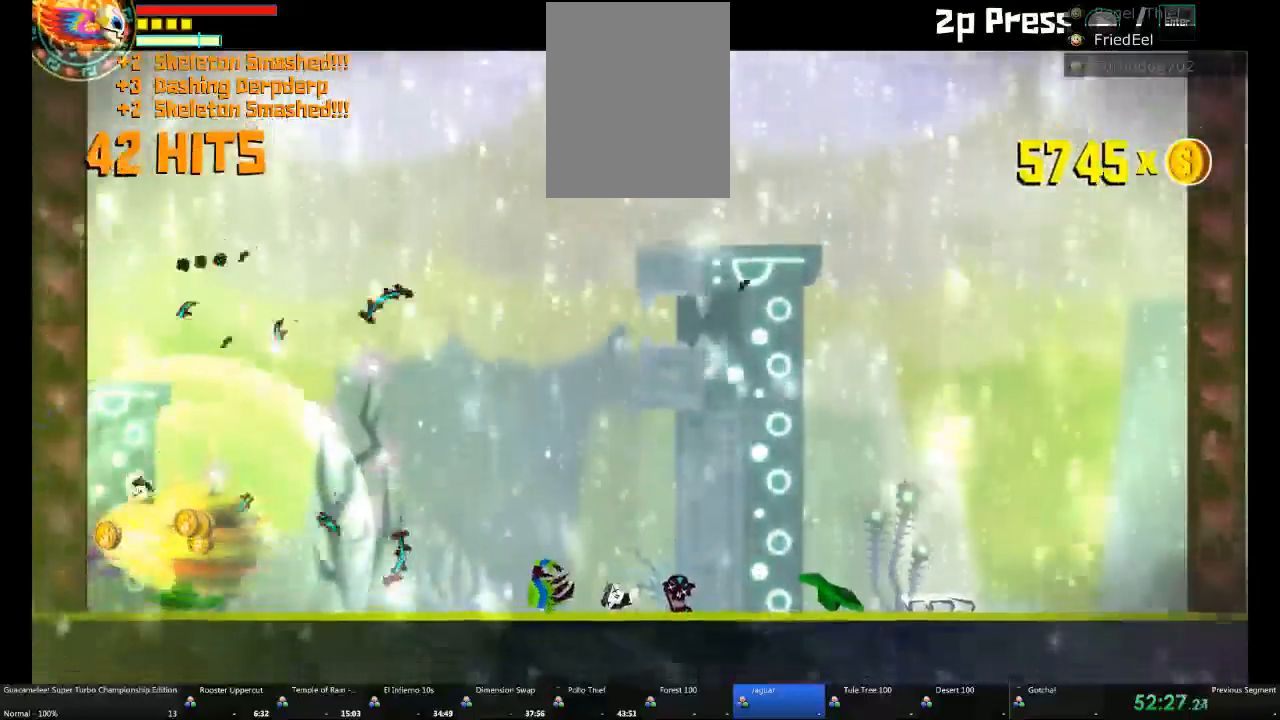
{"dt_ms": 500, "buttons": [], "left_stick": "up-right", "right_stick": "center"}
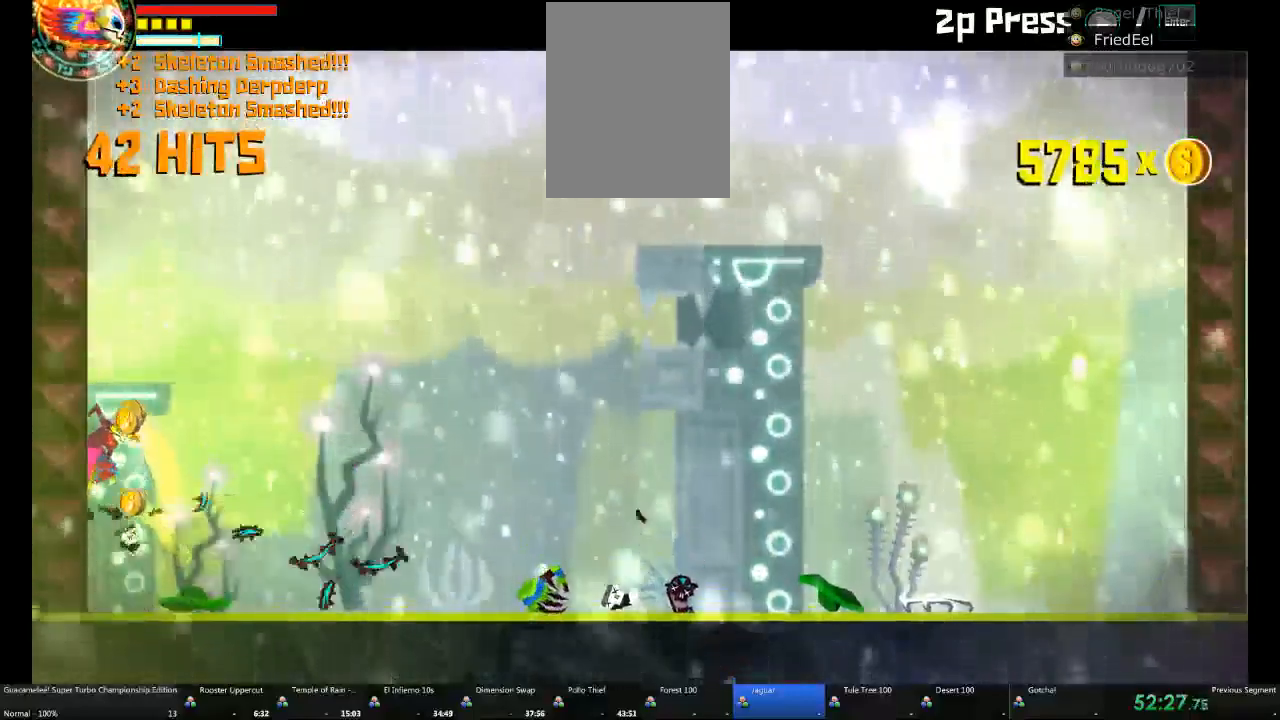
{"dt_ms": 500, "buttons": [], "left_stick": "center", "right_stick": "center"}